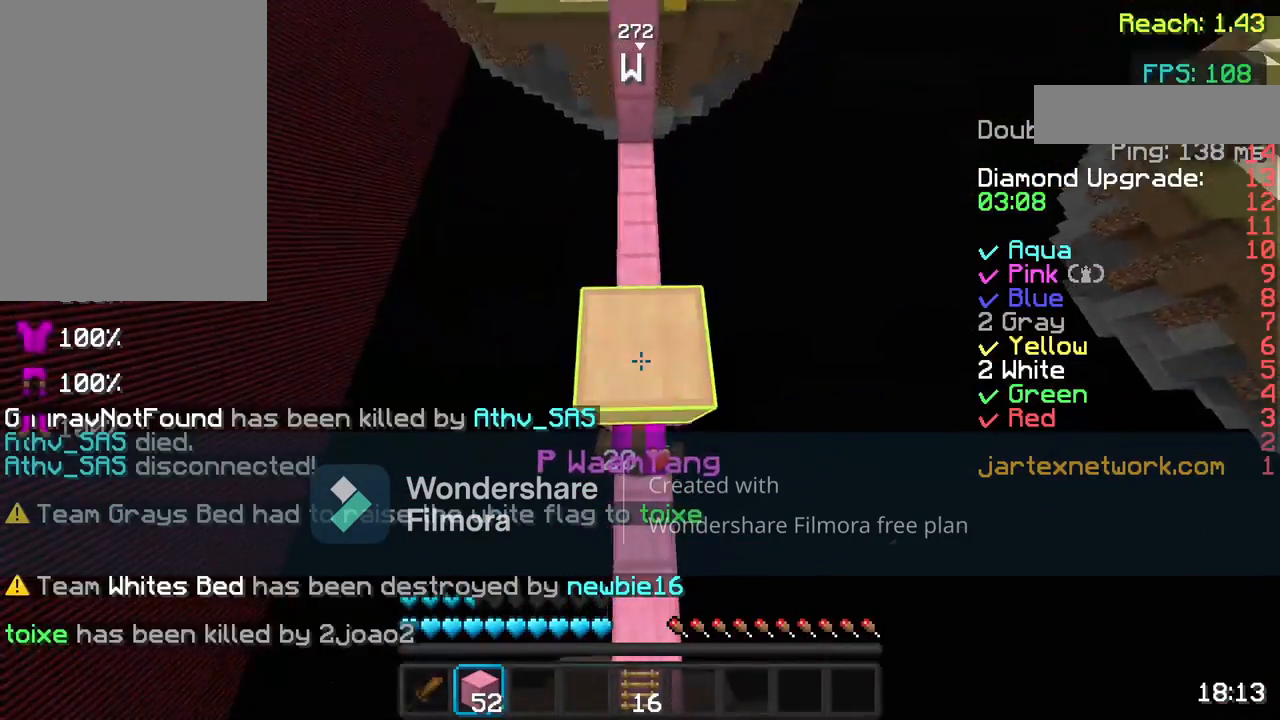
Gameplay with keyboard and mouse; each line is a JSON object with the keys and mouse buttons held at the frame after it. "events" lists presses ("down") and releases ("up") of "a", "d", "s", "space", "w", "mouse_left" and "mouse_right" between this image and that frame as [ms after this image, input, new state], when the widget could be followed in between. "mouse_left", "mouse_right" = the "left", "right" buttons of the "mouse" list. No other keys are recorded. Fast repeated clicks can show as one long hold. Not read: mouse_move.
{"keys": ["space", "w"], "mouse": [], "events": [[33, "w", "up"], [100, "mouse_right", "up"], [133, "s", "up"], [183, "mouse_right", "down"], [233, "mouse_right", "up"], [283, "w", "down"], [333, "mouse_right", "down"], [417, "mouse_right", "up"]]}
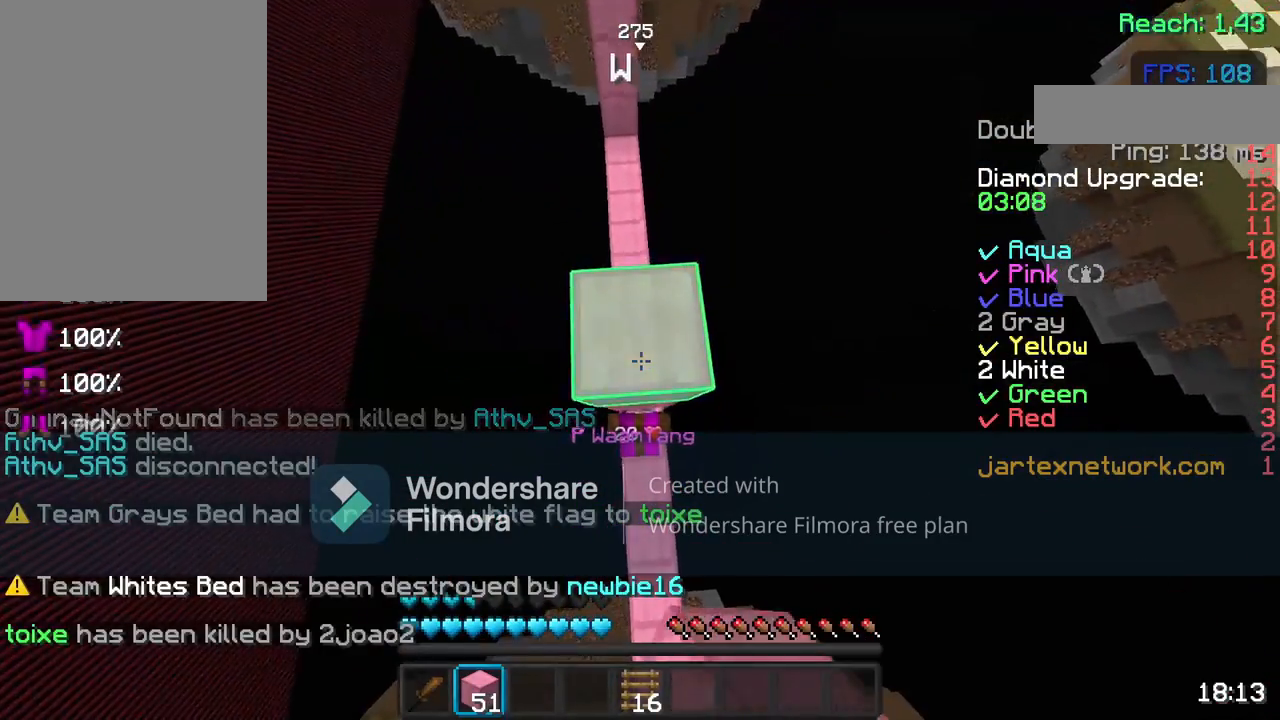
{"keys": ["space"], "mouse": [], "events": [[33, "mouse_right", "down"], [83, "s", "down"], [83, "w", "up"], [133, "mouse_right", "up"], [183, "s", "up"], [233, "mouse_right", "down"], [233, "w", "down"], [283, "mouse_right", "up"], [383, "w", "up"], [433, "mouse_right", "down"], [483, "mouse_right", "up"]]}
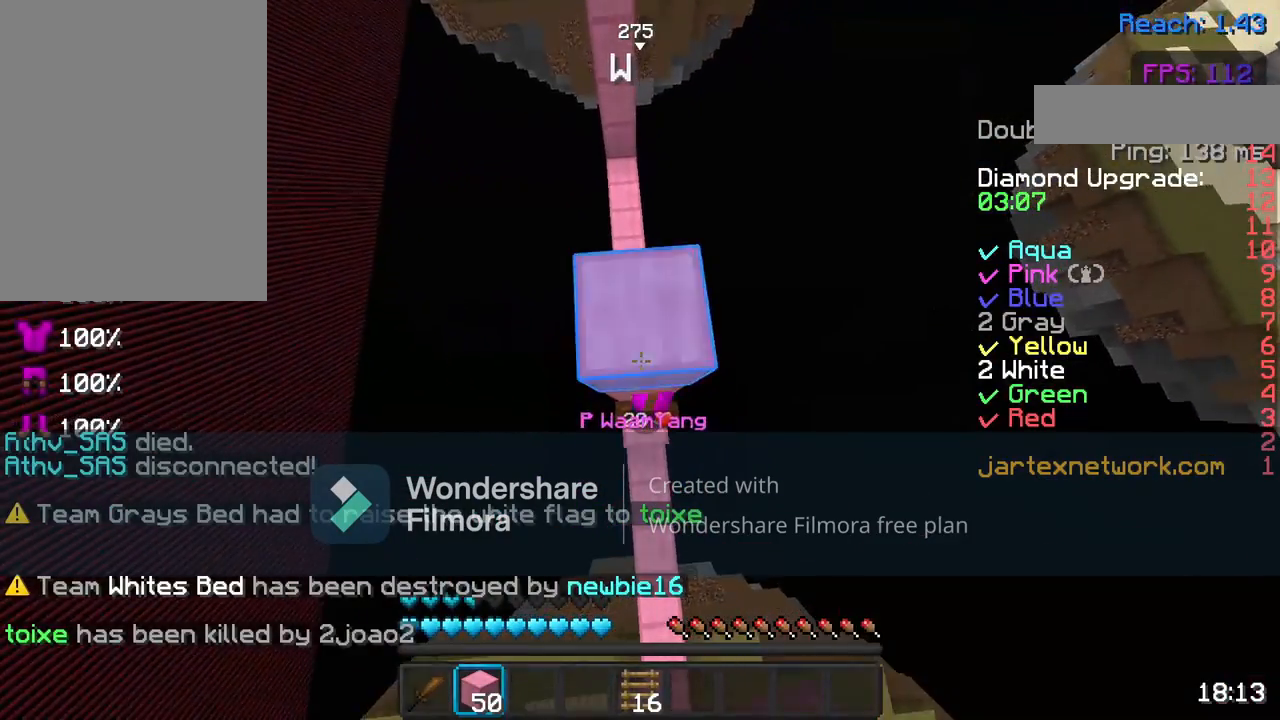
{"keys": ["space"], "mouse": [], "events": [[133, "mouse_right", "down"], [133, "w", "down"], [233, "mouse_right", "up"], [283, "w", "up"], [383, "mouse_right", "down"], [483, "mouse_right", "up"]]}
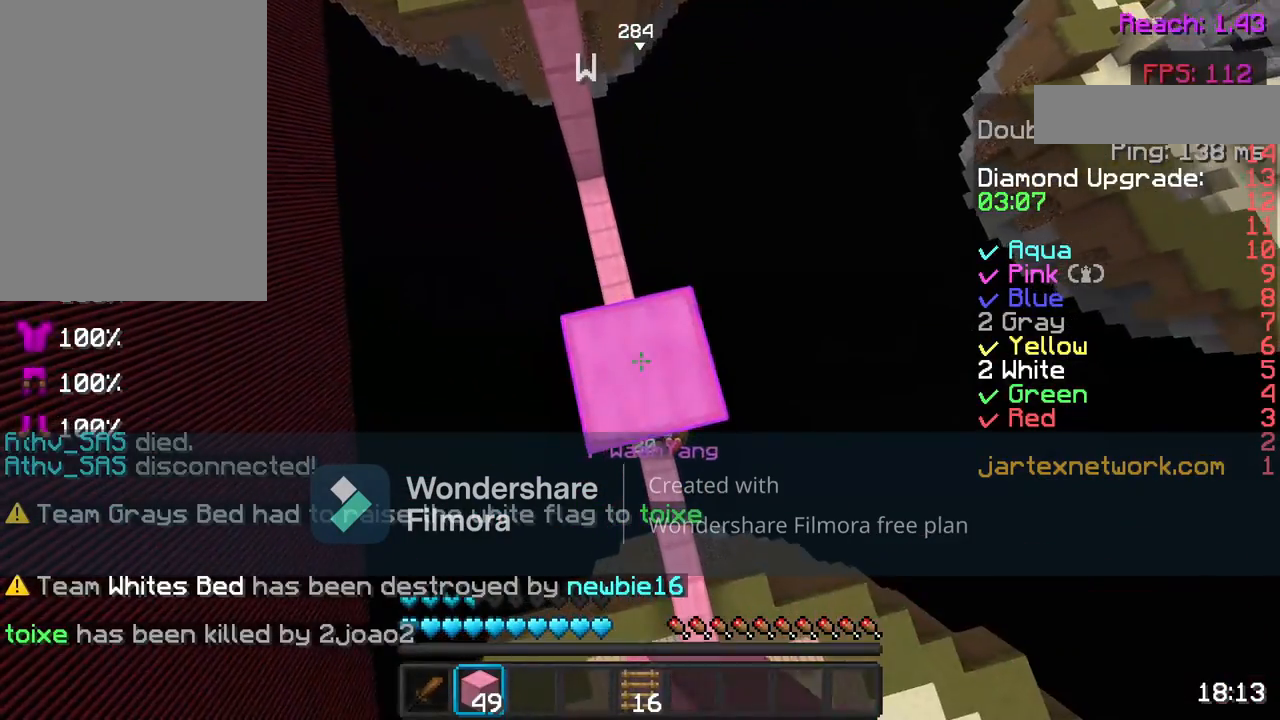
{"keys": ["space"], "mouse": [], "events": [[83, "mouse_right", "down"], [133, "mouse_right", "up"], [383, "mouse_right", "down"], [483, "mouse_right", "up"]]}
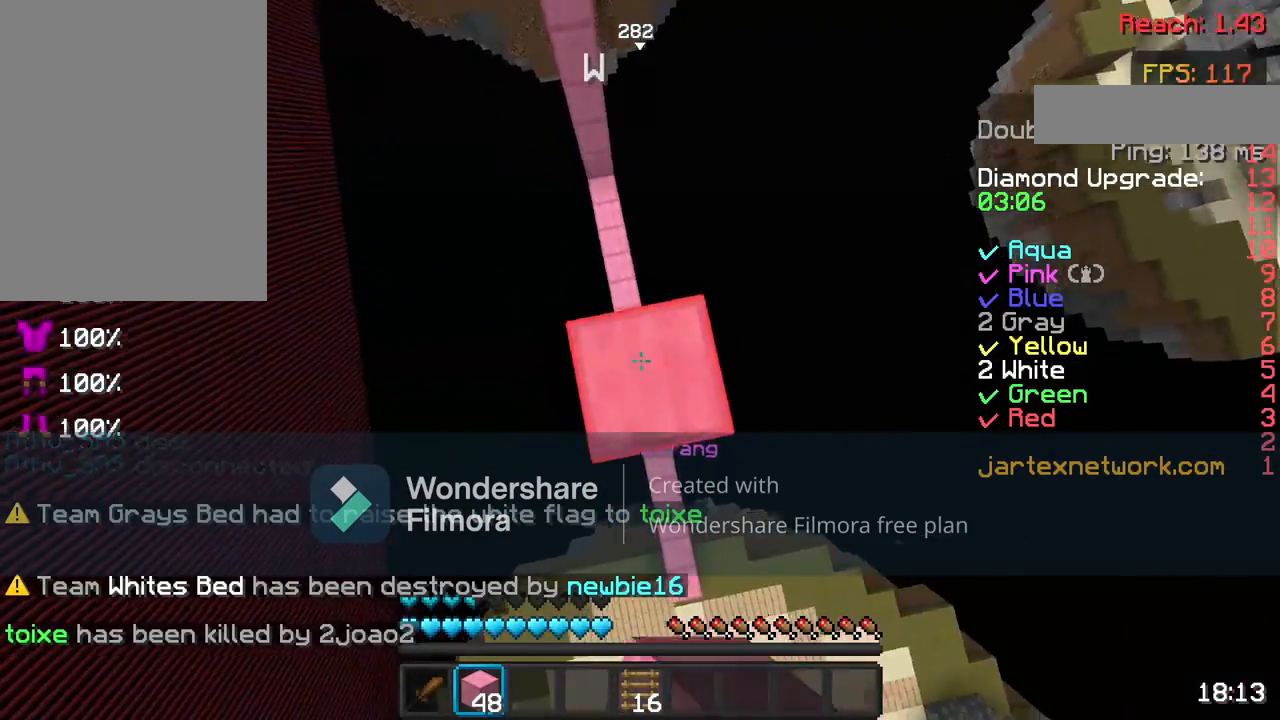
{"keys": ["space"], "mouse": ["right"], "events": [[433, "mouse_right", "down"]]}
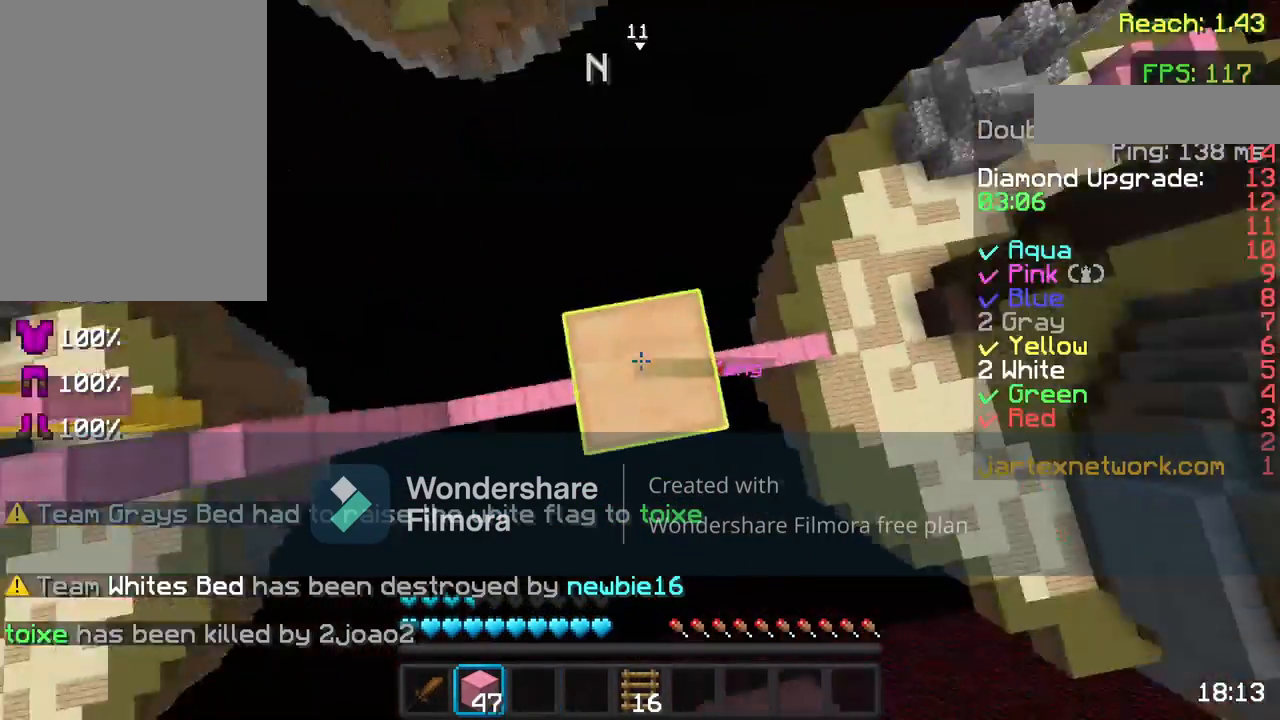
{"keys": ["space"], "mouse": ["right"], "events": [[17, "mouse_right", "up"], [383, "mouse_right", "down"]]}
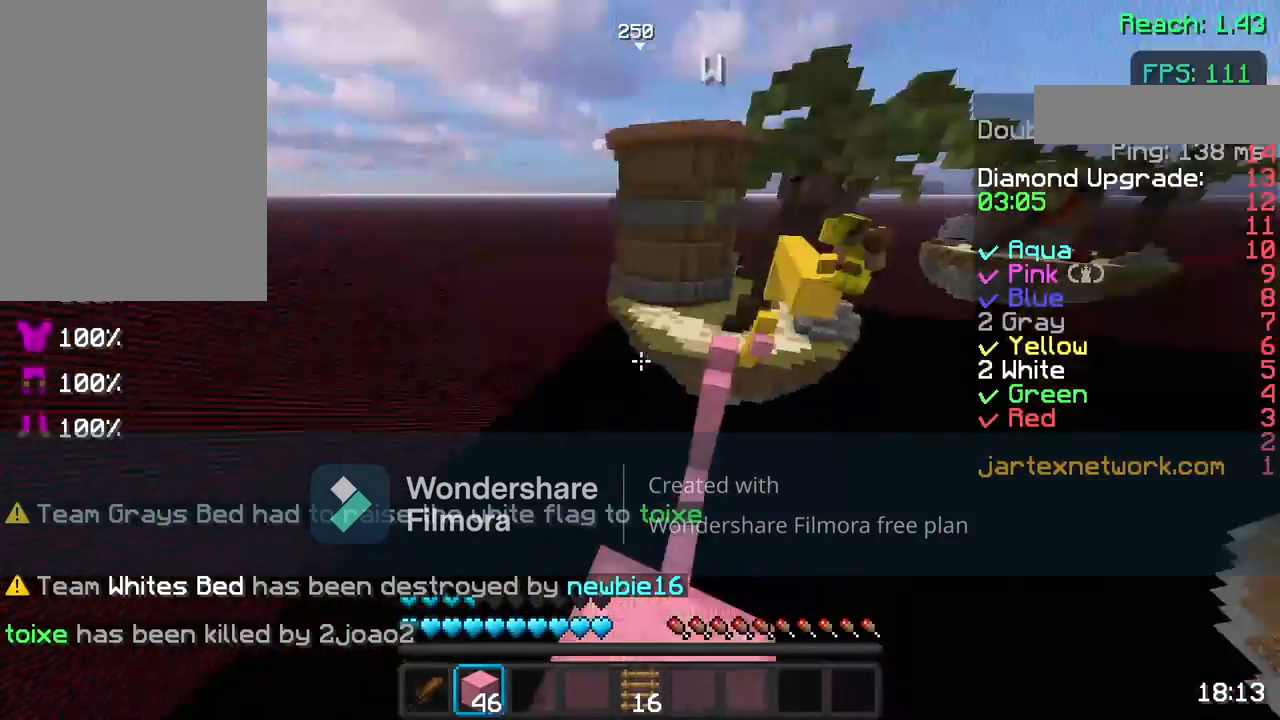
{"keys": [], "mouse": [], "events": [[17, "mouse_right", "up"], [67, "space", "up"], [367, "mouse_left", "down"], [500, "mouse_left", "up"]]}
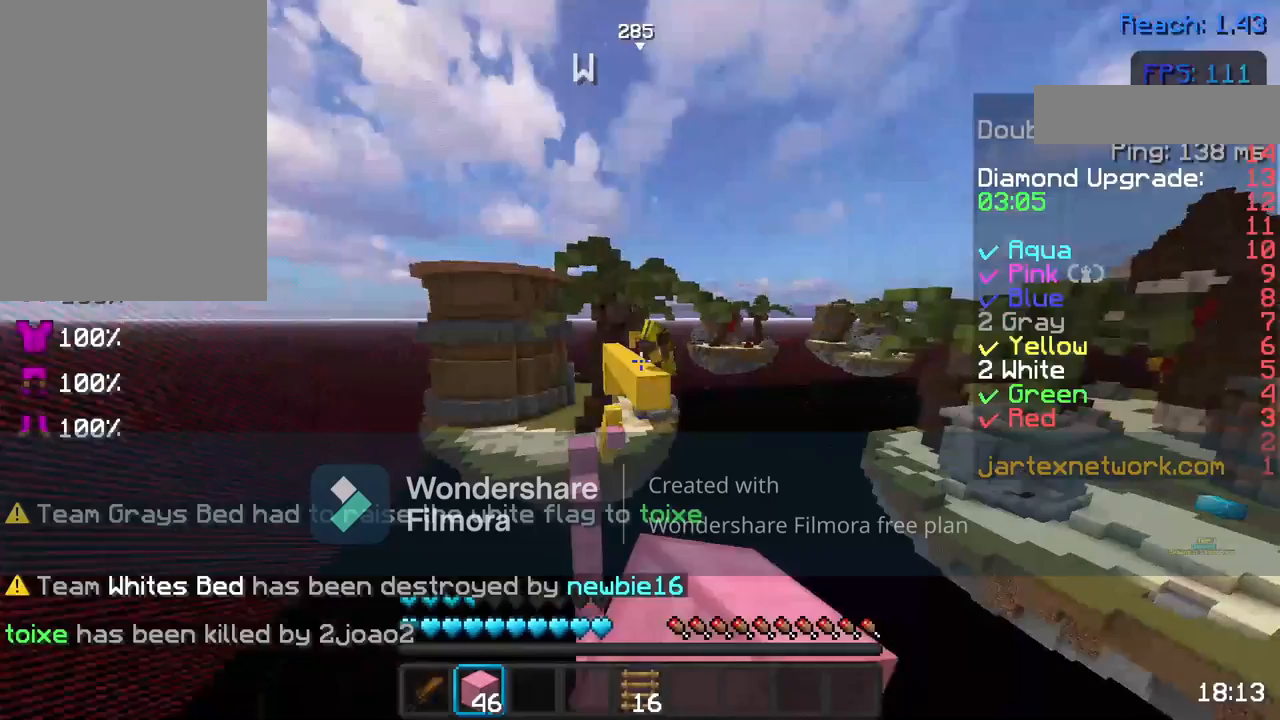
{"keys": ["d", "s"], "mouse": [], "events": [[300, "s", "down"], [350, "d", "down"]]}
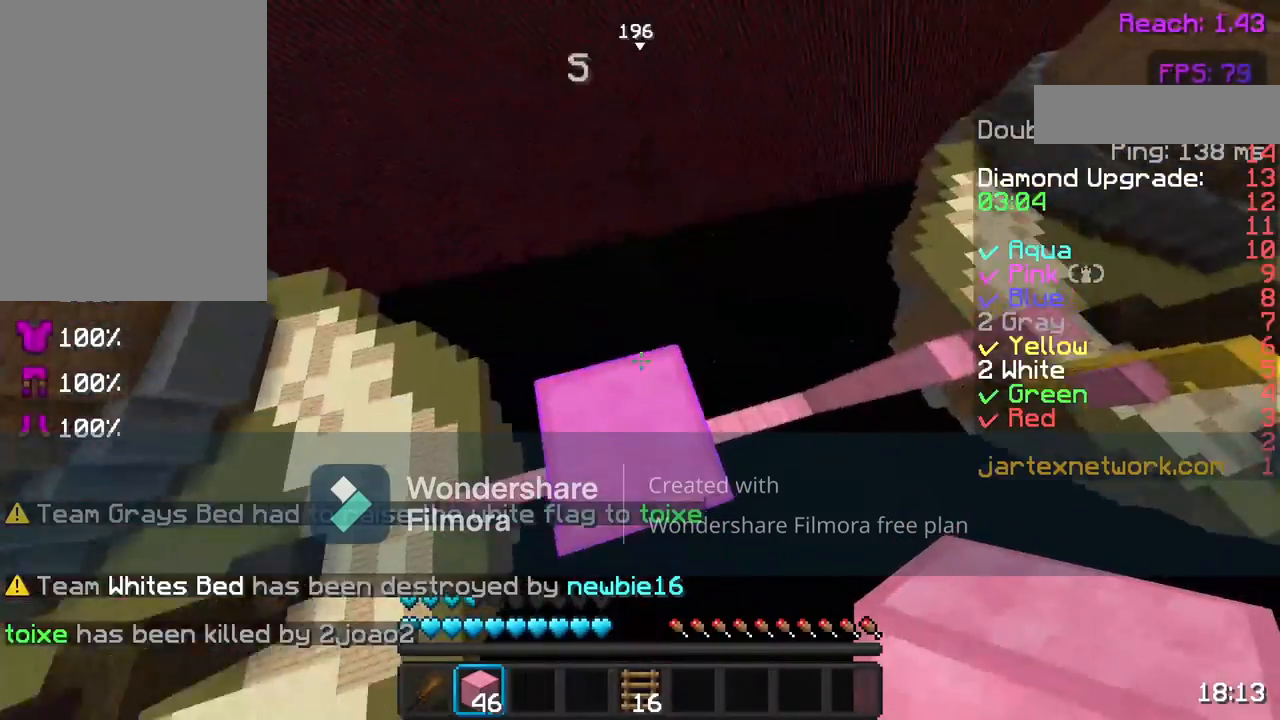
{"keys": ["d", "s"], "mouse": ["right"], "events": [[483, "mouse_right", "down"]]}
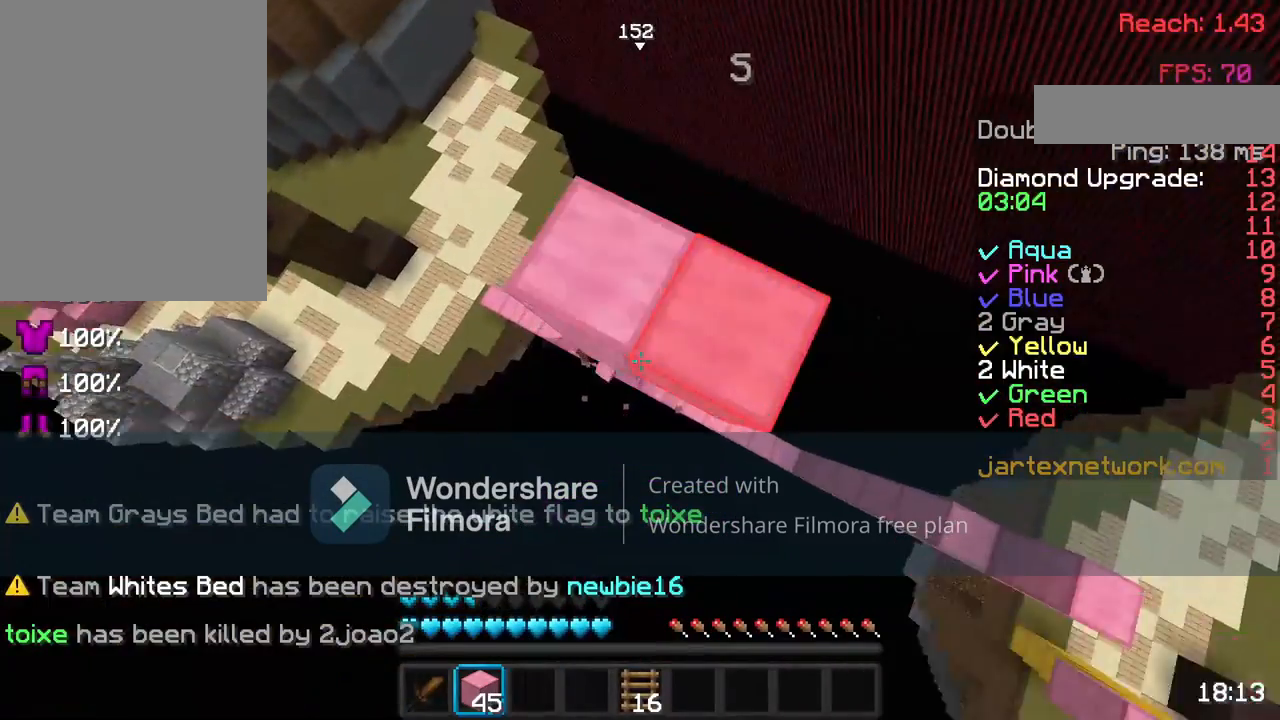
{"keys": ["space"], "mouse": ["right"], "events": [[33, "mouse_right", "up"], [83, "space", "down"], [133, "mouse_right", "down"], [233, "d", "up"], [233, "mouse_right", "up"], [233, "s", "up"], [333, "mouse_right", "down"], [450, "mouse_right", "up"], [483, "mouse_right", "down"]]}
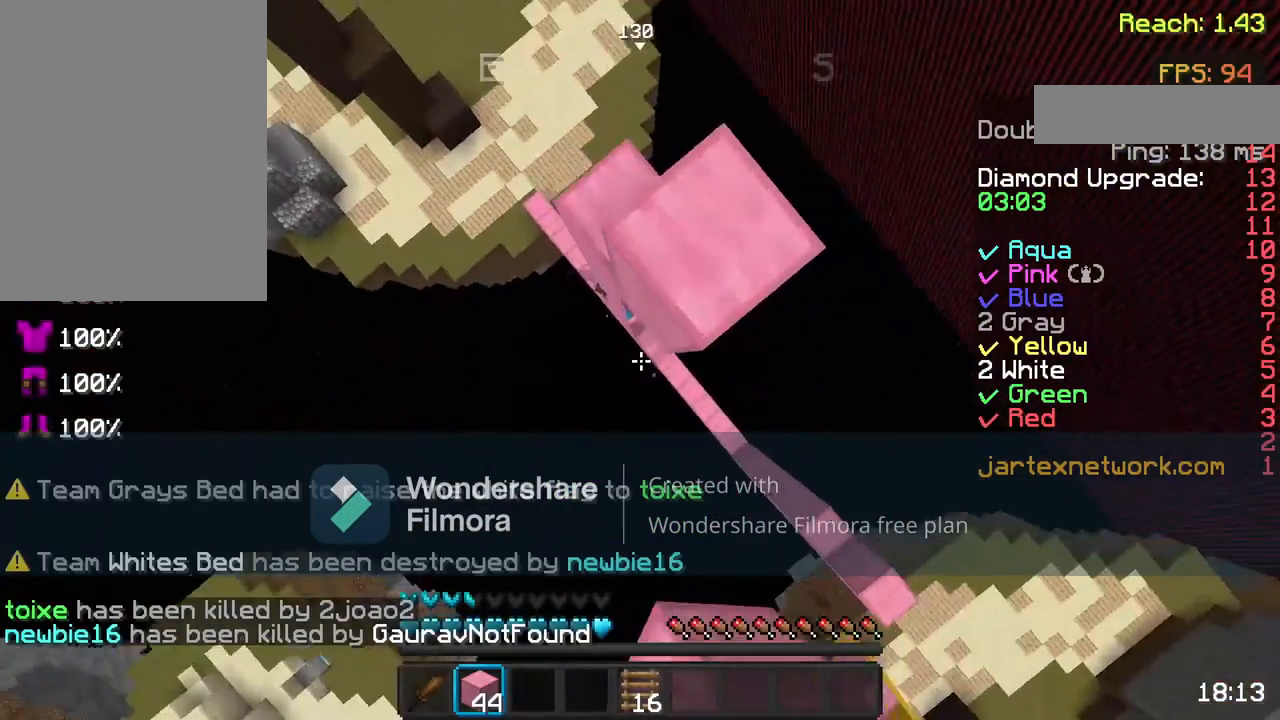
{"keys": ["space"], "mouse": ["right"], "events": [[83, "mouse_right", "up"], [183, "mouse_right", "down"], [283, "mouse_right", "up"], [333, "mouse_right", "down"], [433, "mouse_right", "up"], [500, "mouse_right", "down"]]}
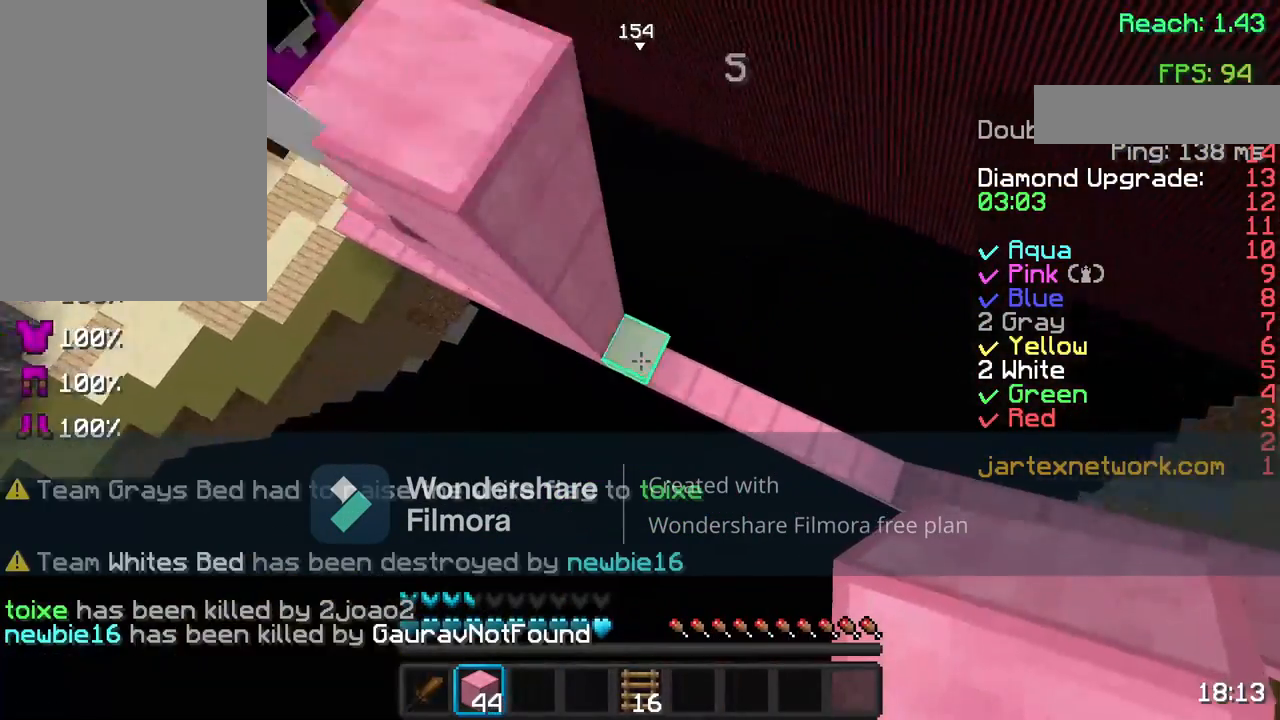
{"keys": ["space"], "mouse": [], "events": [[133, "mouse_right", "up"], [233, "mouse_right", "down"], [283, "mouse_right", "up"], [367, "mouse_right", "down"], [500, "mouse_right", "up"]]}
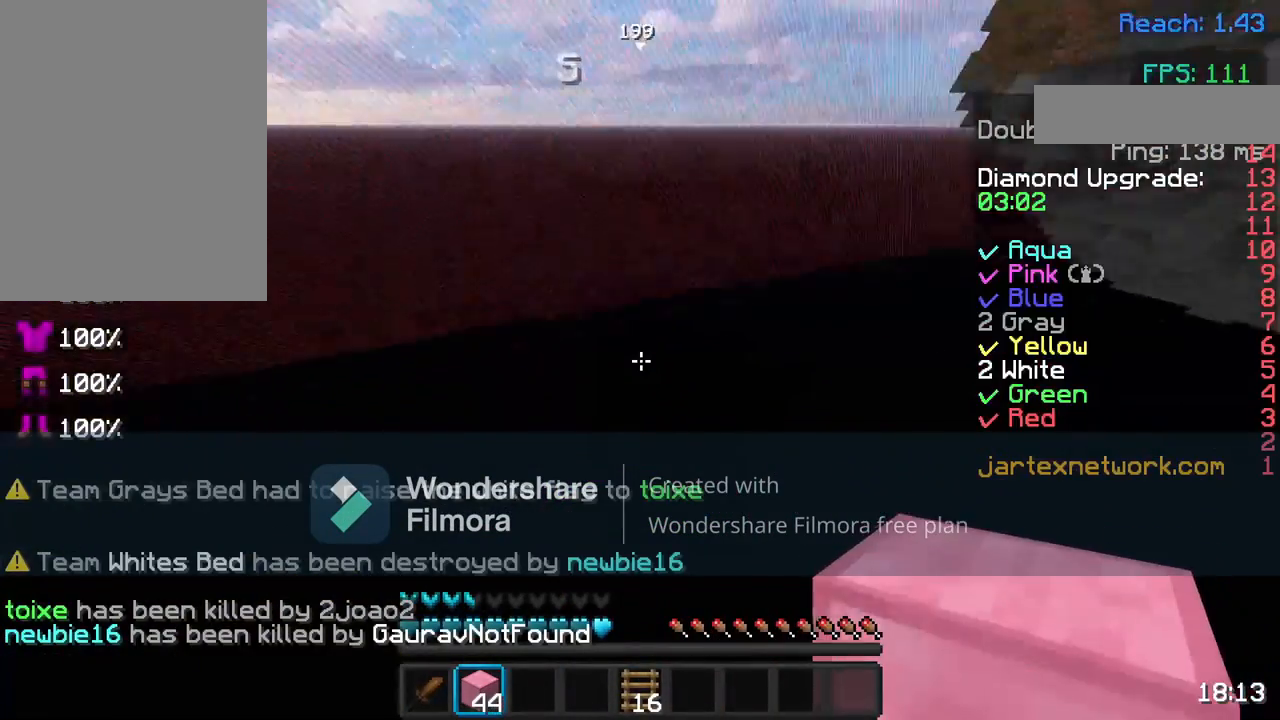
{"keys": [], "mouse": [], "events": [[100, "space", "up"], [100, "w", "down"], [150, "w", "up"]]}
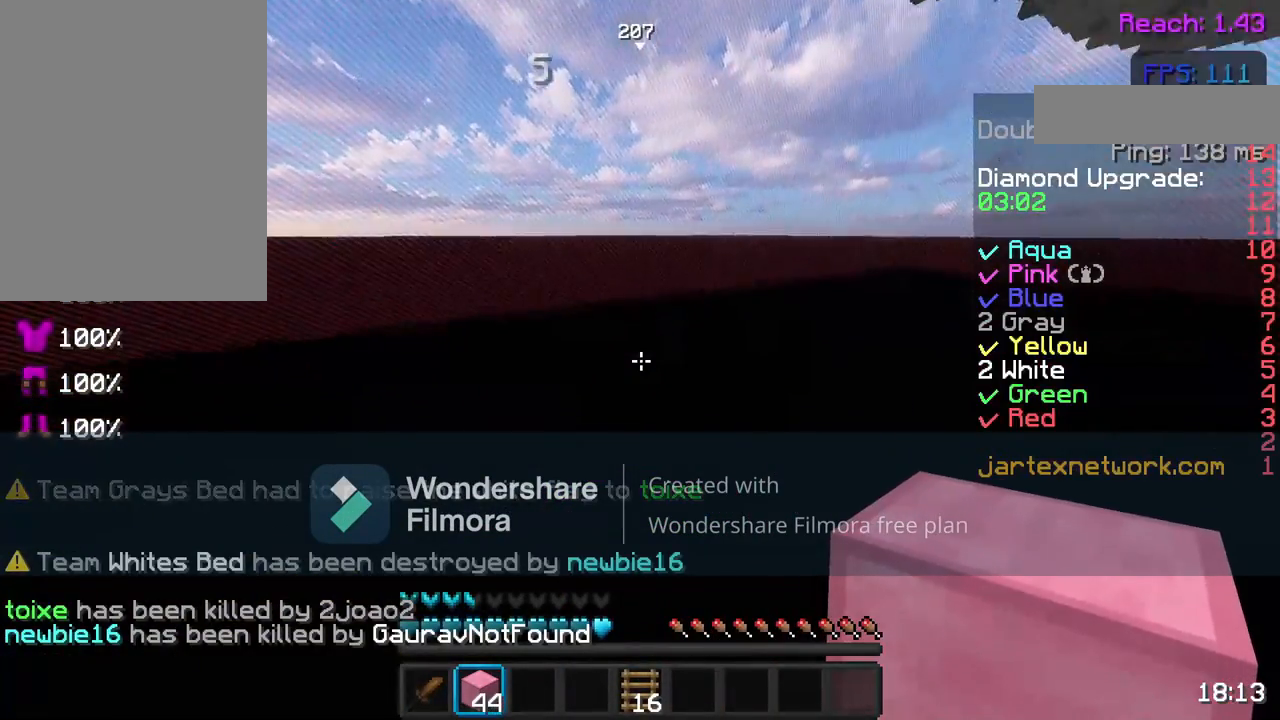
{"keys": [], "mouse": [], "events": []}
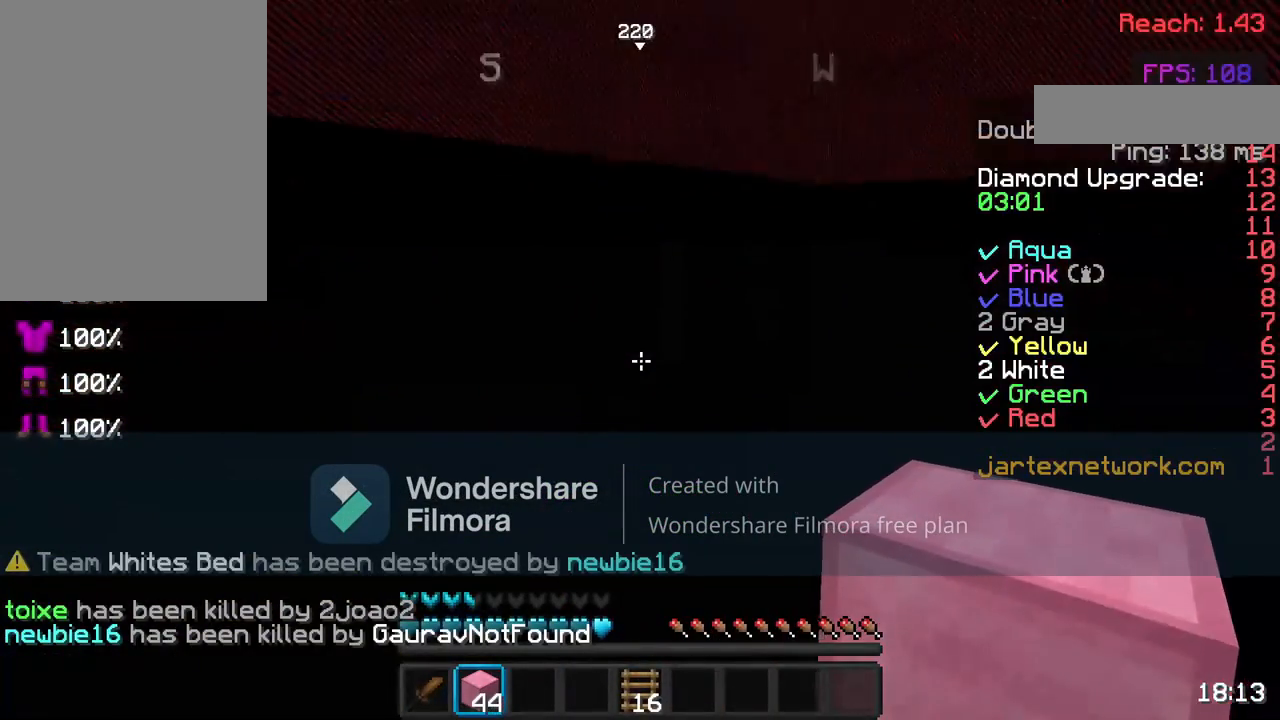
{"keys": [], "mouse": [], "events": []}
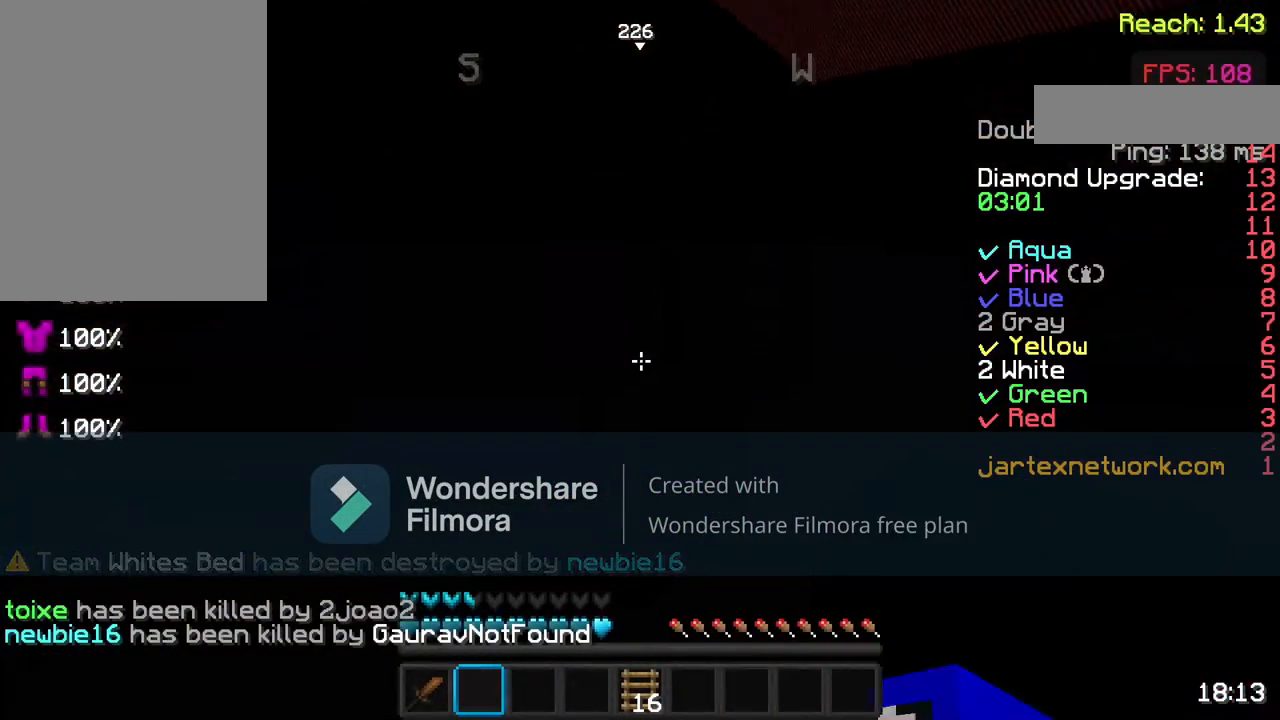
{"keys": [], "mouse": [], "events": []}
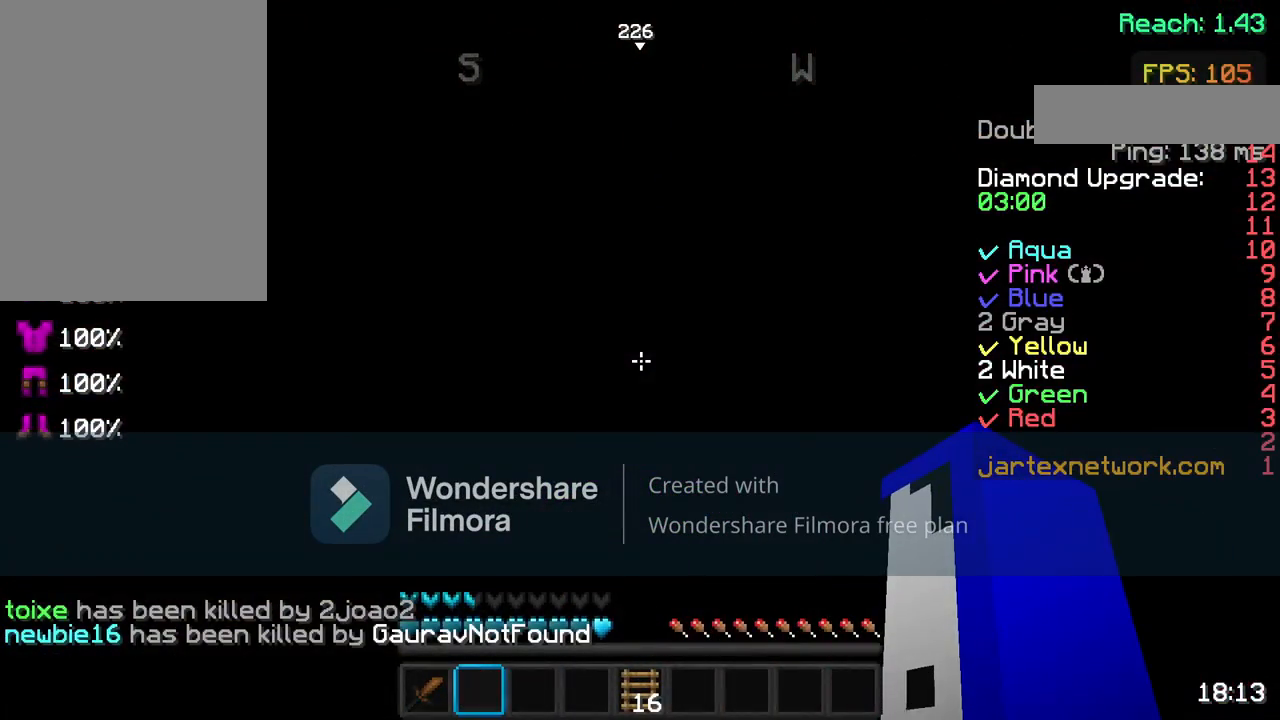
{"keys": [], "mouse": [], "events": []}
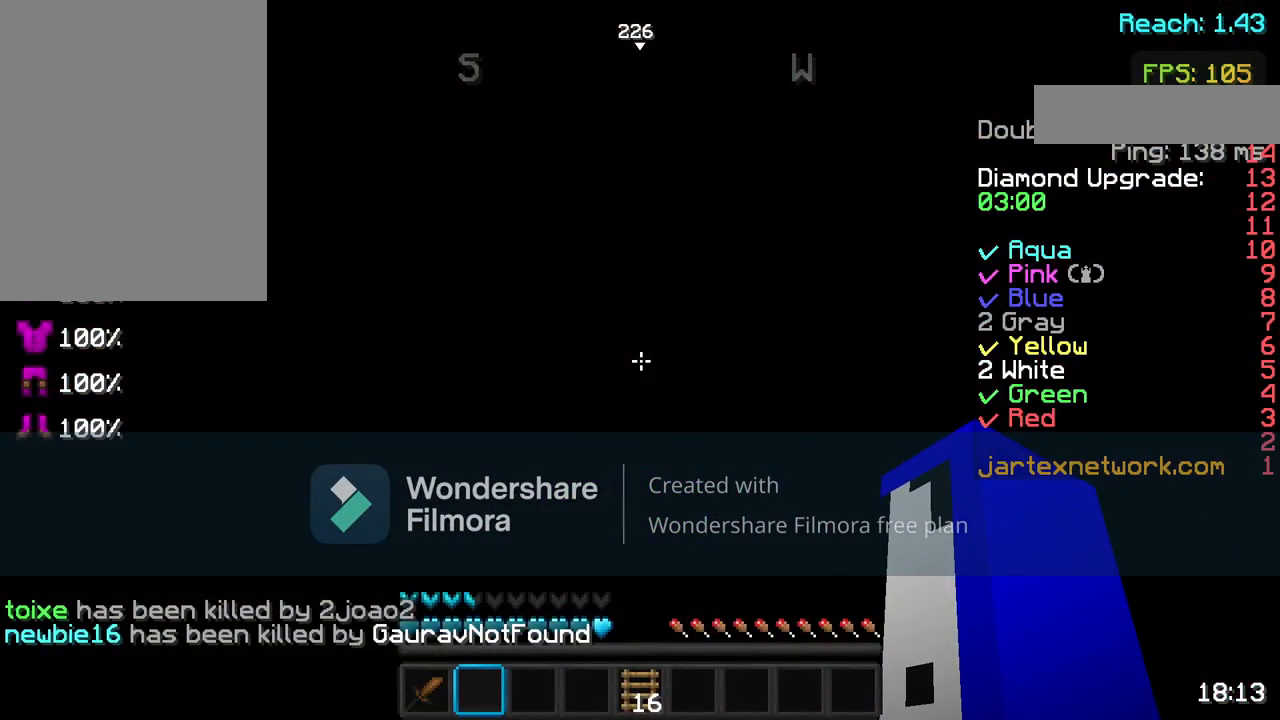
{"keys": [], "mouse": [], "events": []}